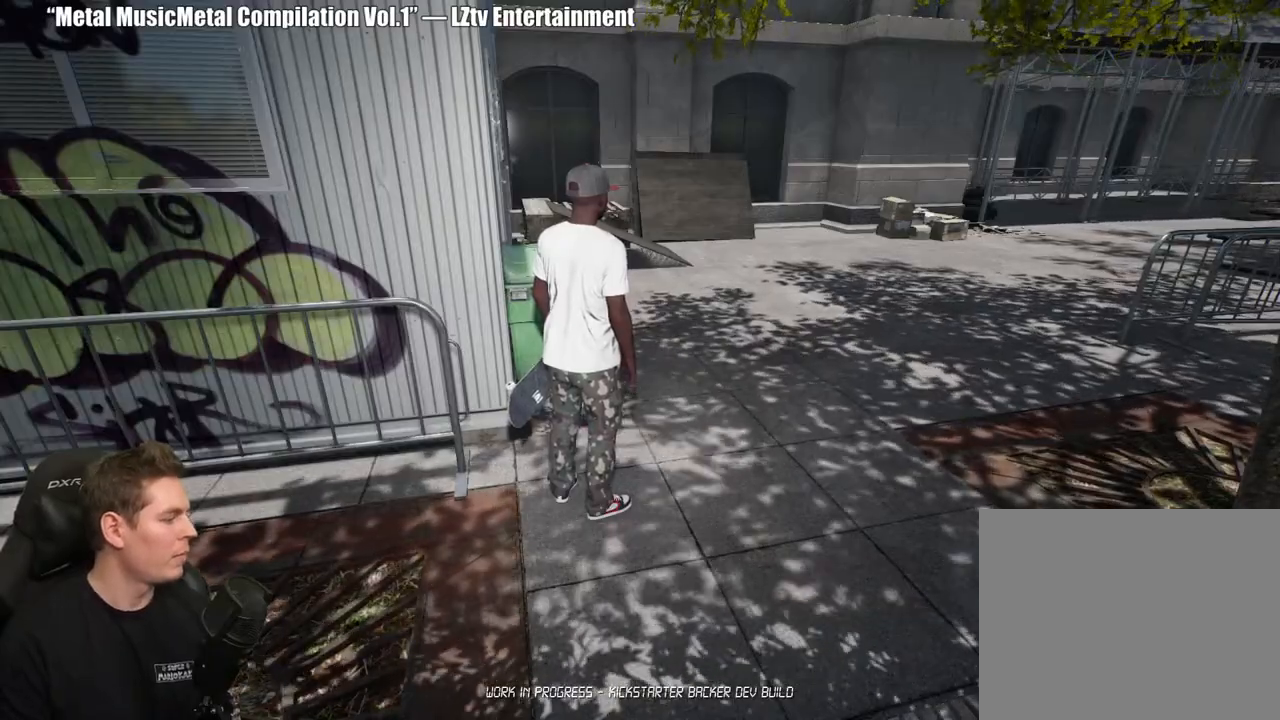
Gameplay with a controller (Xbox layout); each line is a JSON object with the inputs held at the frame after it. "events" lists button and stick changes between this image and that frame as [ms after this image, input, new state], when the widget could be followed in between.
{"buttons": [], "left_stick": "up-right", "right_stick": "right", "events": [[400, "right_stick", "right"], [433, "left_stick", "up-right"]]}
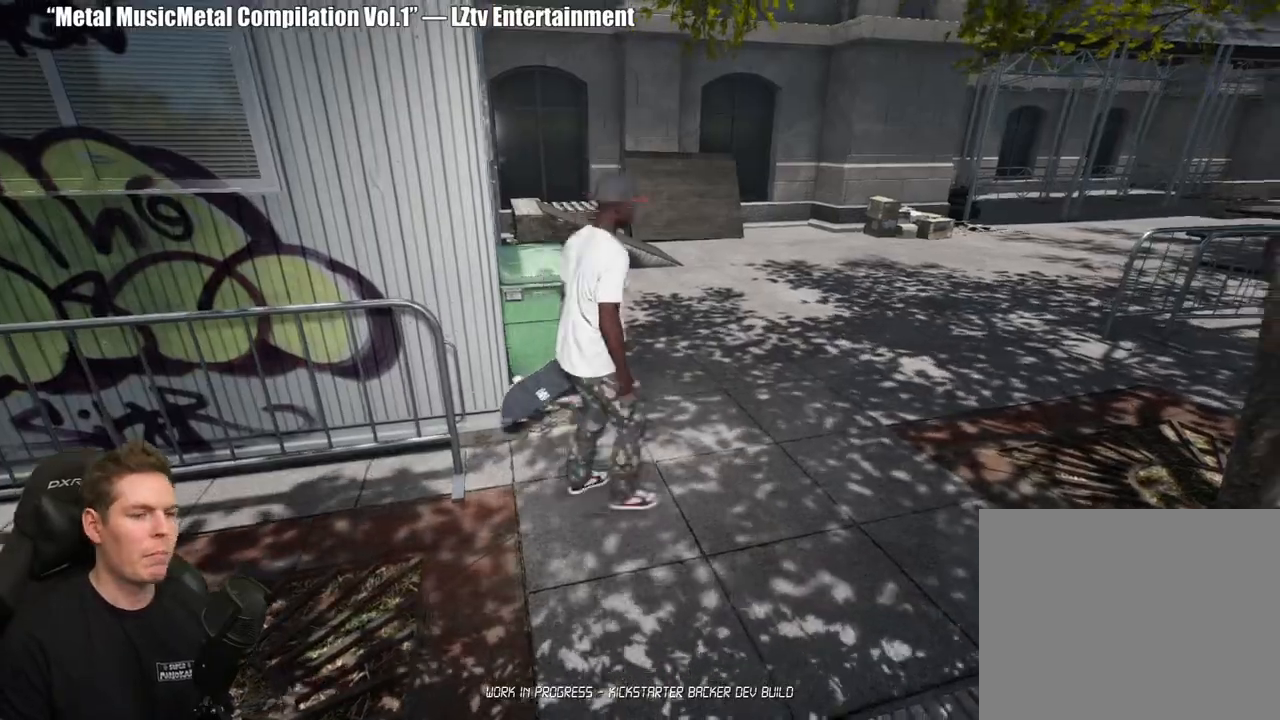
{"buttons": [], "left_stick": "up", "right_stick": "center", "events": [[317, "right_stick", "center"], [367, "left_stick", "up"]]}
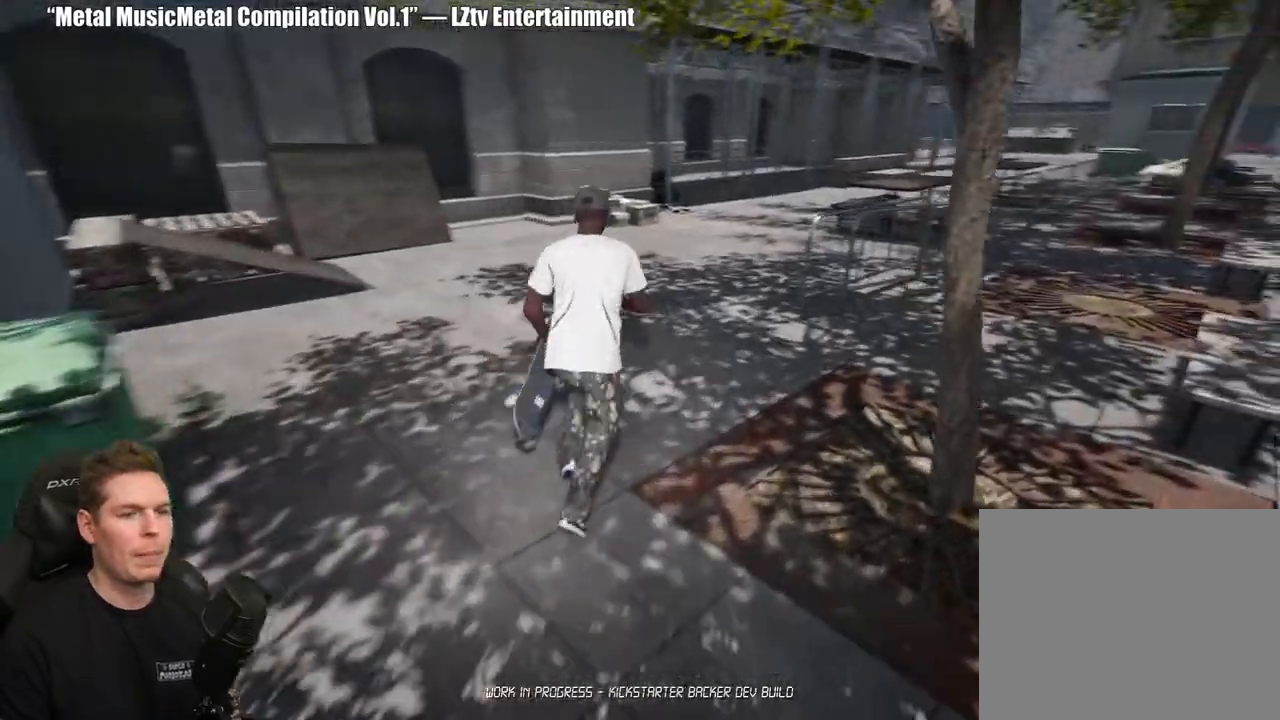
{"buttons": [], "left_stick": "up", "right_stick": "center", "events": []}
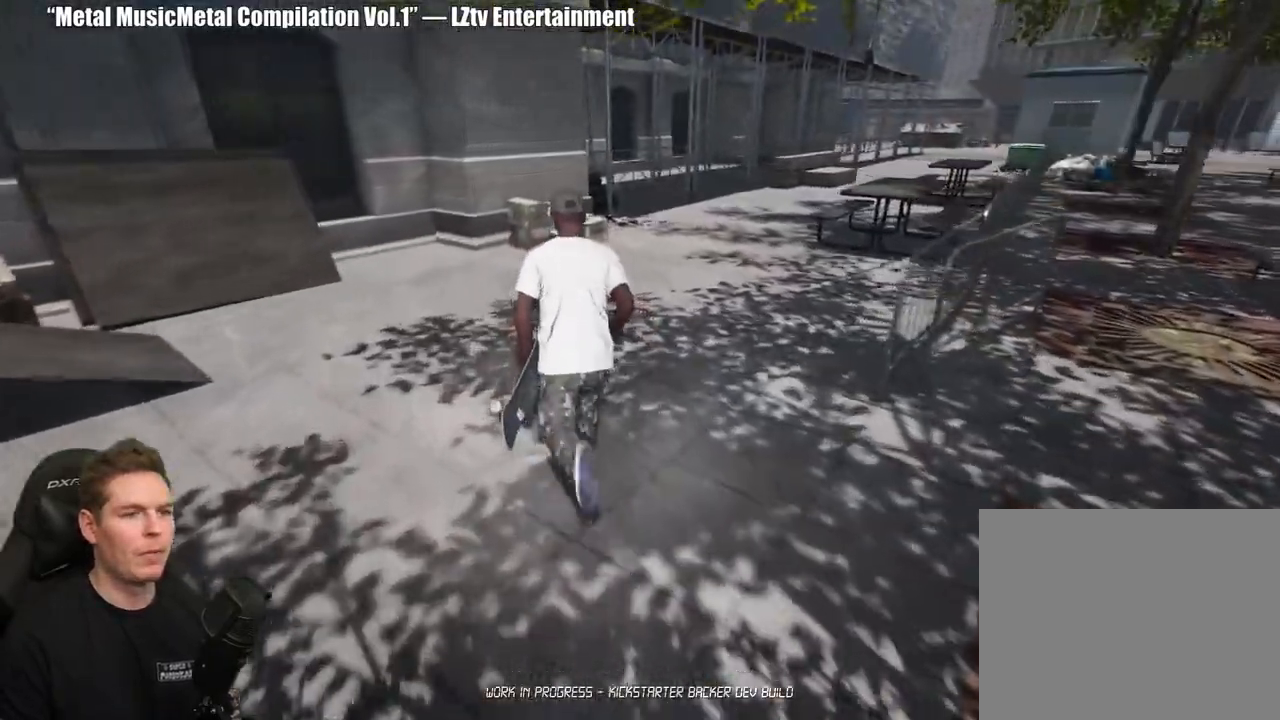
{"buttons": [], "left_stick": "up", "right_stick": "center", "events": []}
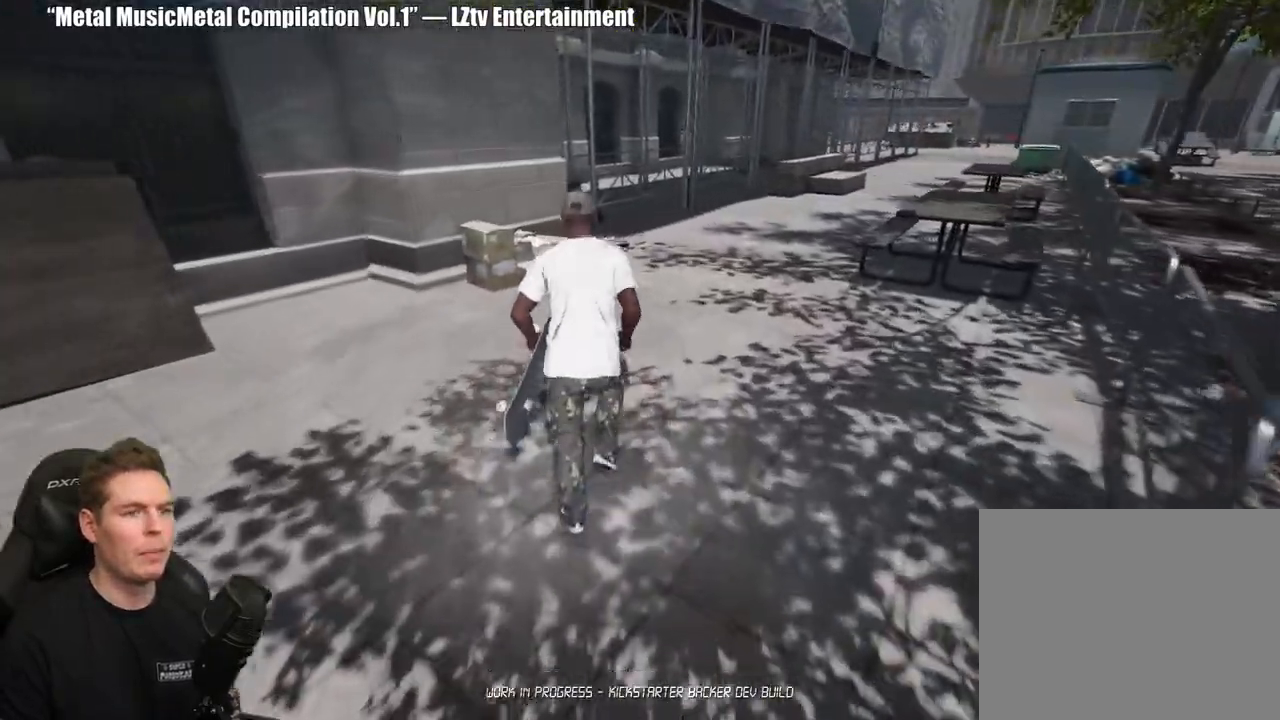
{"buttons": [], "left_stick": "up", "right_stick": "right", "events": [[133, "left_stick", "center"], [333, "right_stick", "right"], [450, "left_stick", "up"]]}
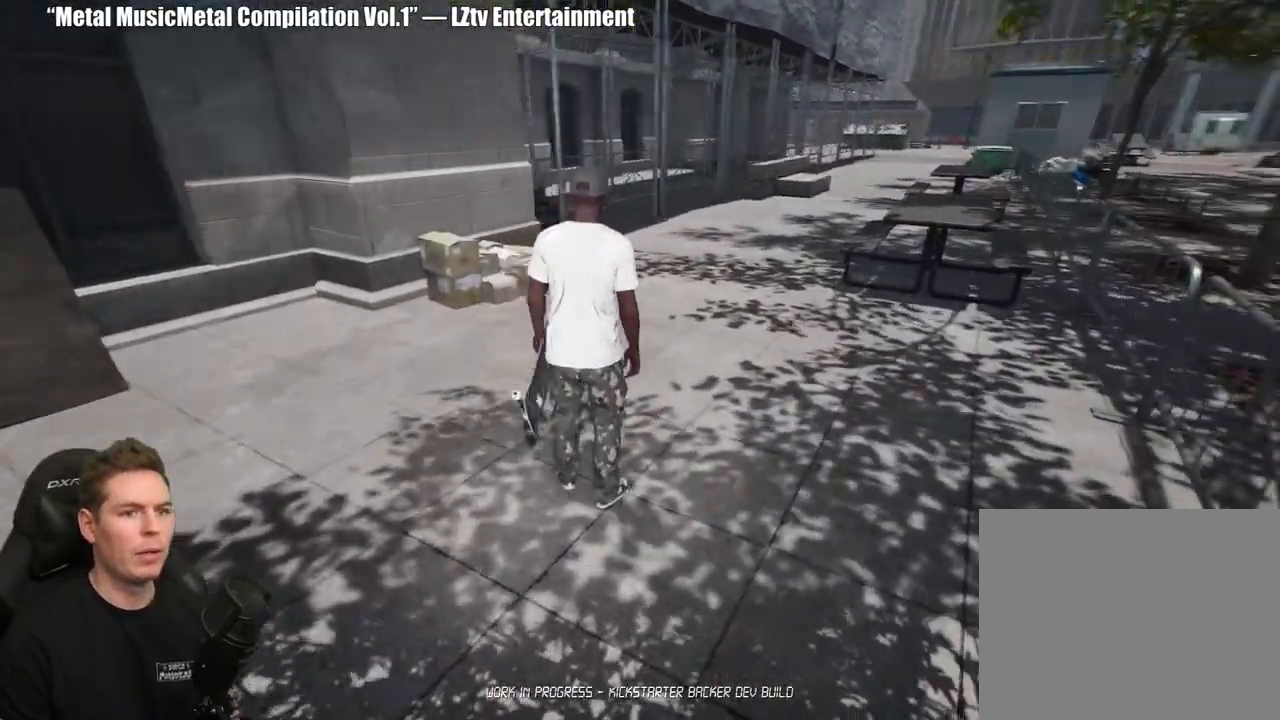
{"buttons": ["A"], "left_stick": "up", "right_stick": "center", "events": [[117, "right_stick", "center"], [283, "A", "down"], [367, "A", "up"], [450, "A", "down"]]}
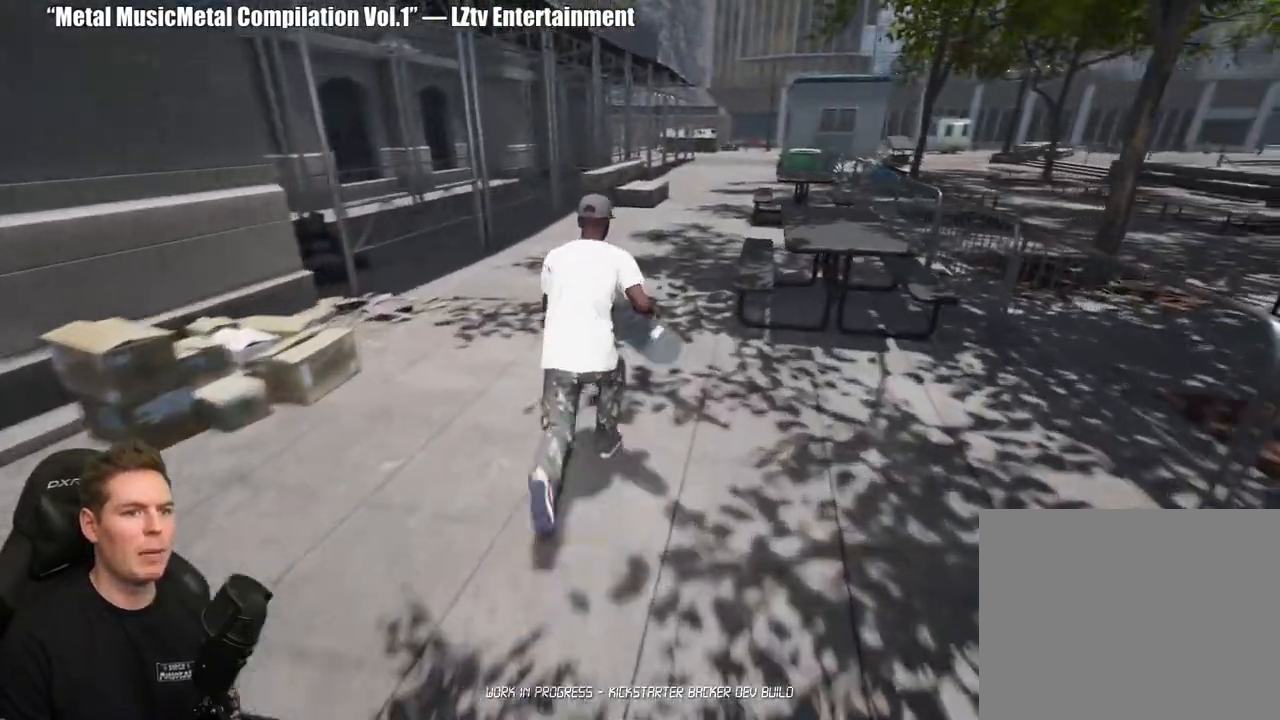
{"buttons": [], "left_stick": "up", "right_stick": "center", "events": [[33, "A", "up"], [100, "A", "down"], [183, "A", "up"], [283, "Y", "down"], [367, "Y", "up"]]}
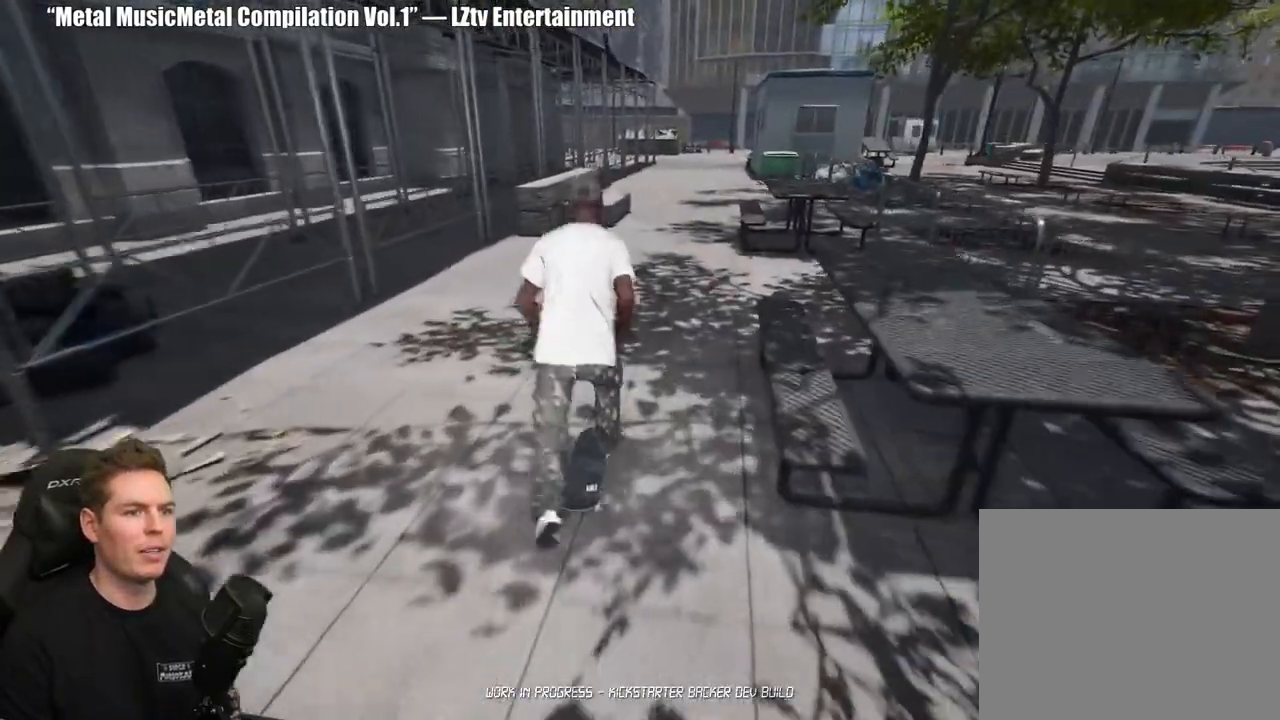
{"buttons": ["R2"], "left_stick": "center", "right_stick": "center", "events": [[117, "left_stick", "center"], [500, "R2", "down"]]}
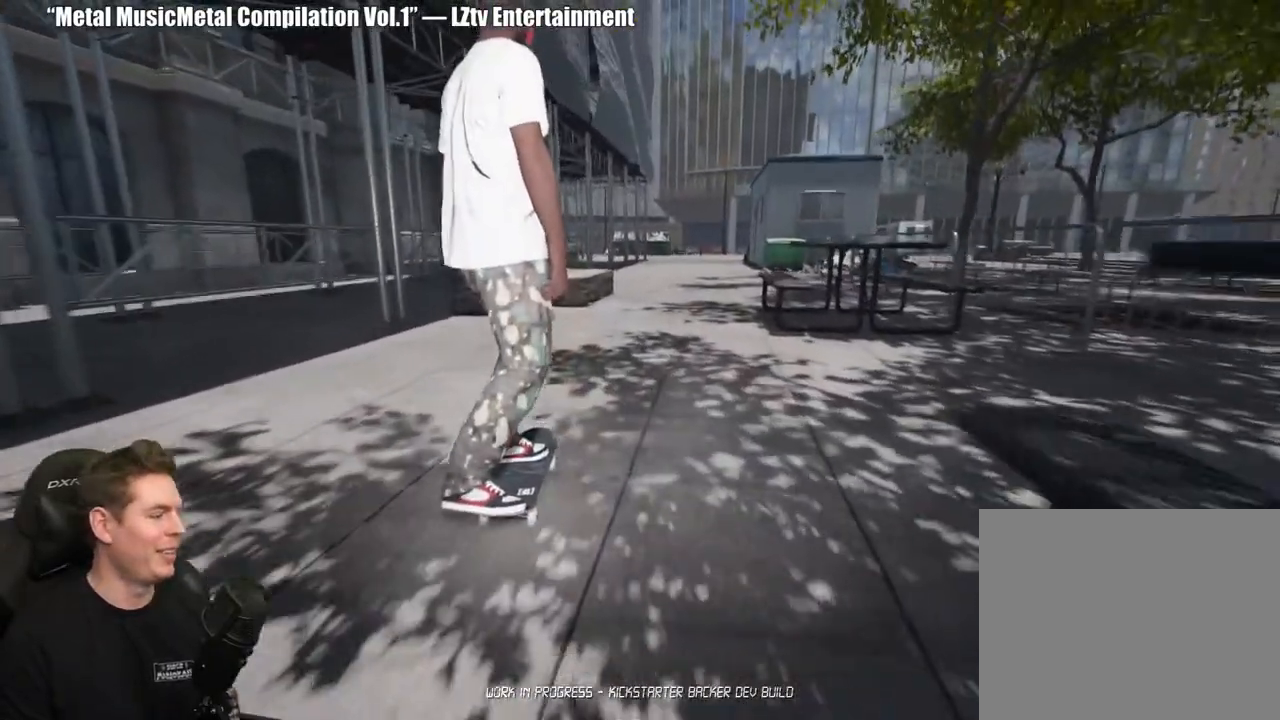
{"buttons": [], "left_stick": "center", "right_stick": "center", "events": [[150, "R2", "up"]]}
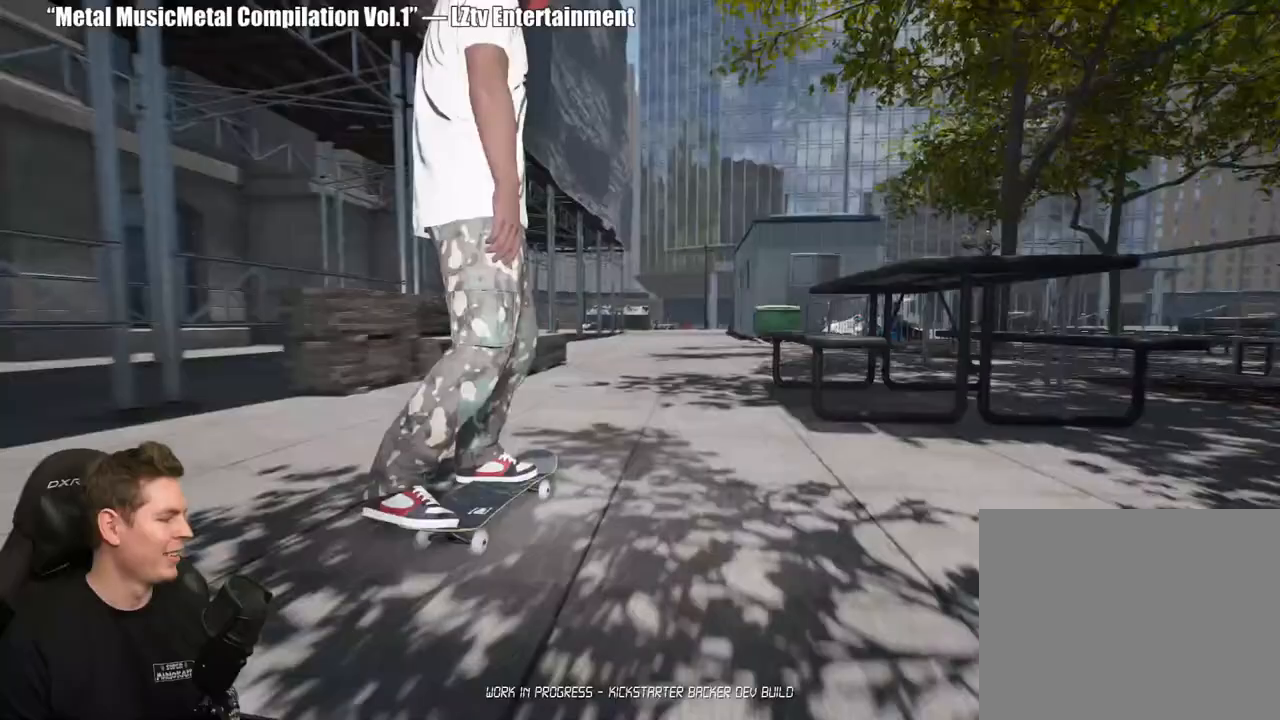
{"buttons": [], "left_stick": "center", "right_stick": "center", "events": []}
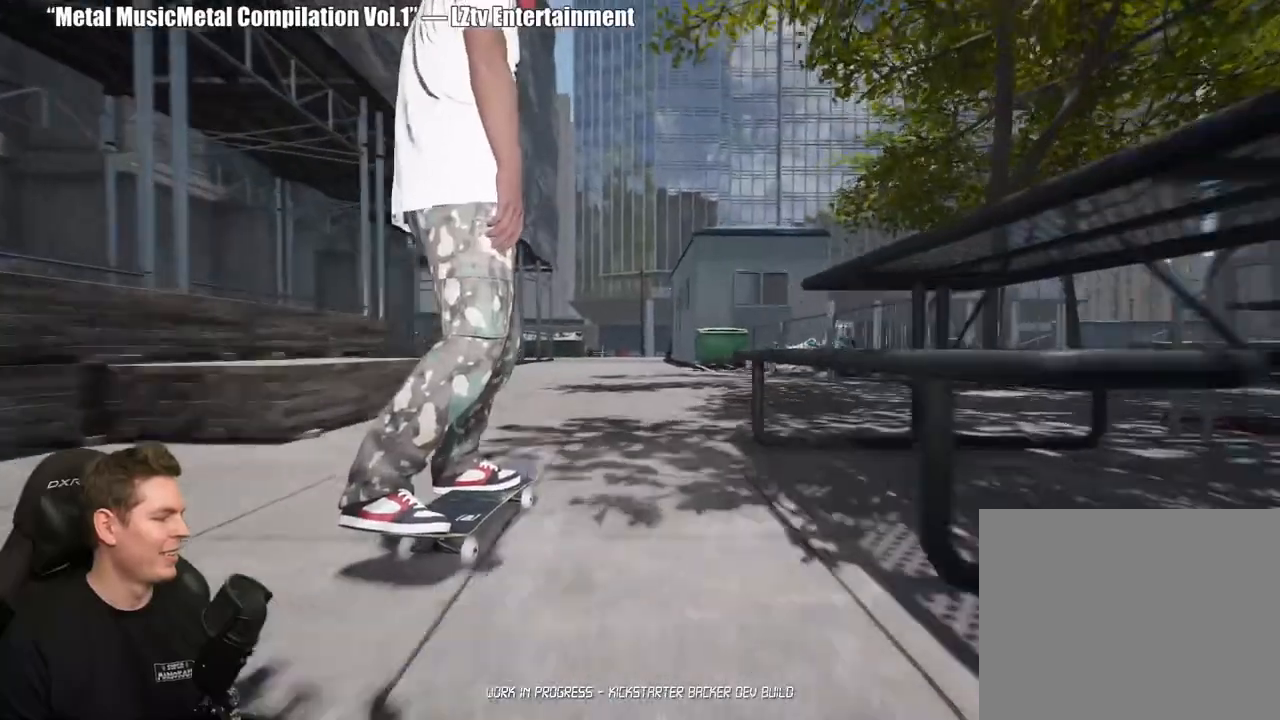
{"buttons": [], "left_stick": "center", "right_stick": "down", "events": [[50, "L2", "down"], [183, "L2", "up"], [383, "right_stick", "down"]]}
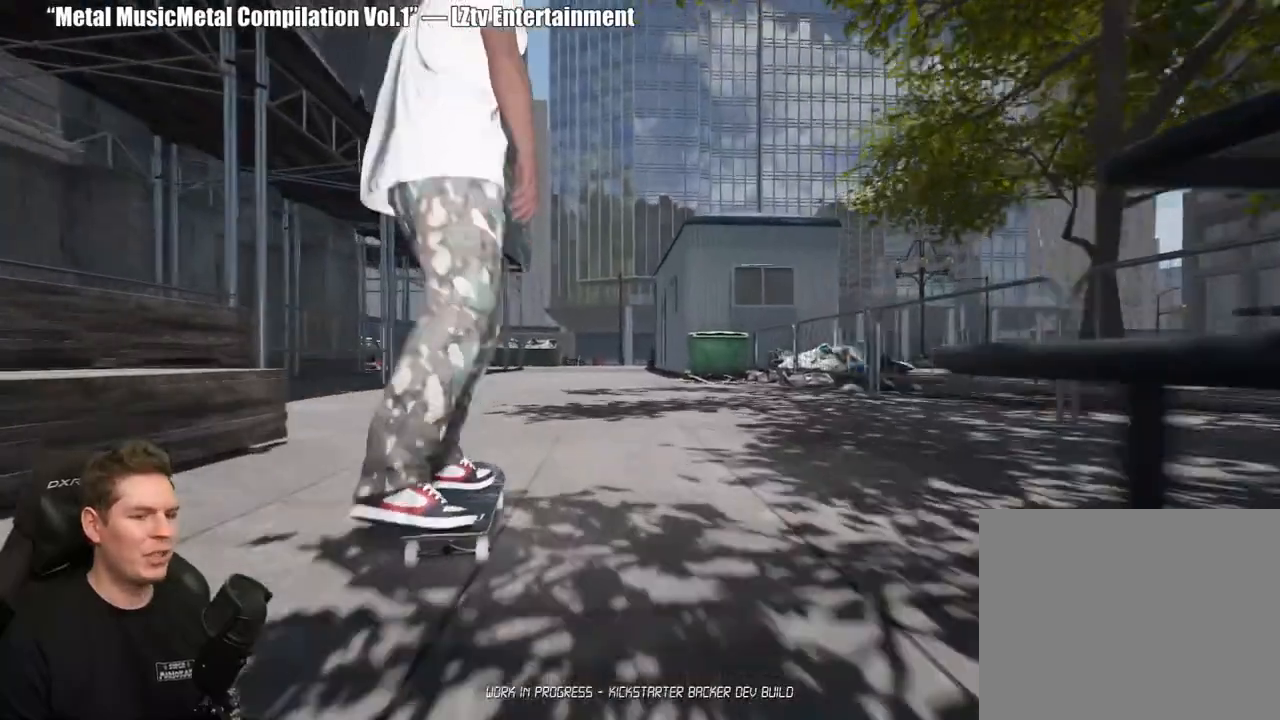
{"buttons": [], "left_stick": "center", "right_stick": "down", "events": []}
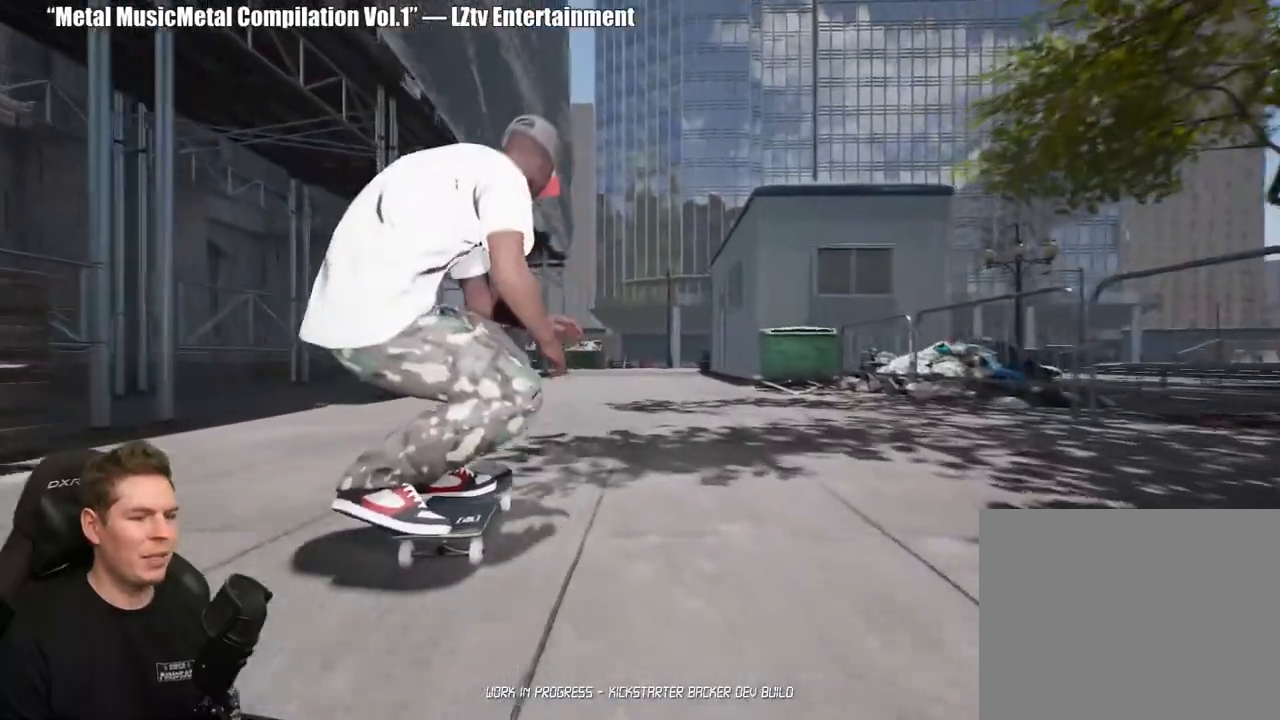
{"buttons": [], "left_stick": "center", "right_stick": "up", "events": [[17, "left_stick", "up-left"], [33, "right_stick", "center"], [183, "left_stick", "center"], [450, "right_stick", "up"]]}
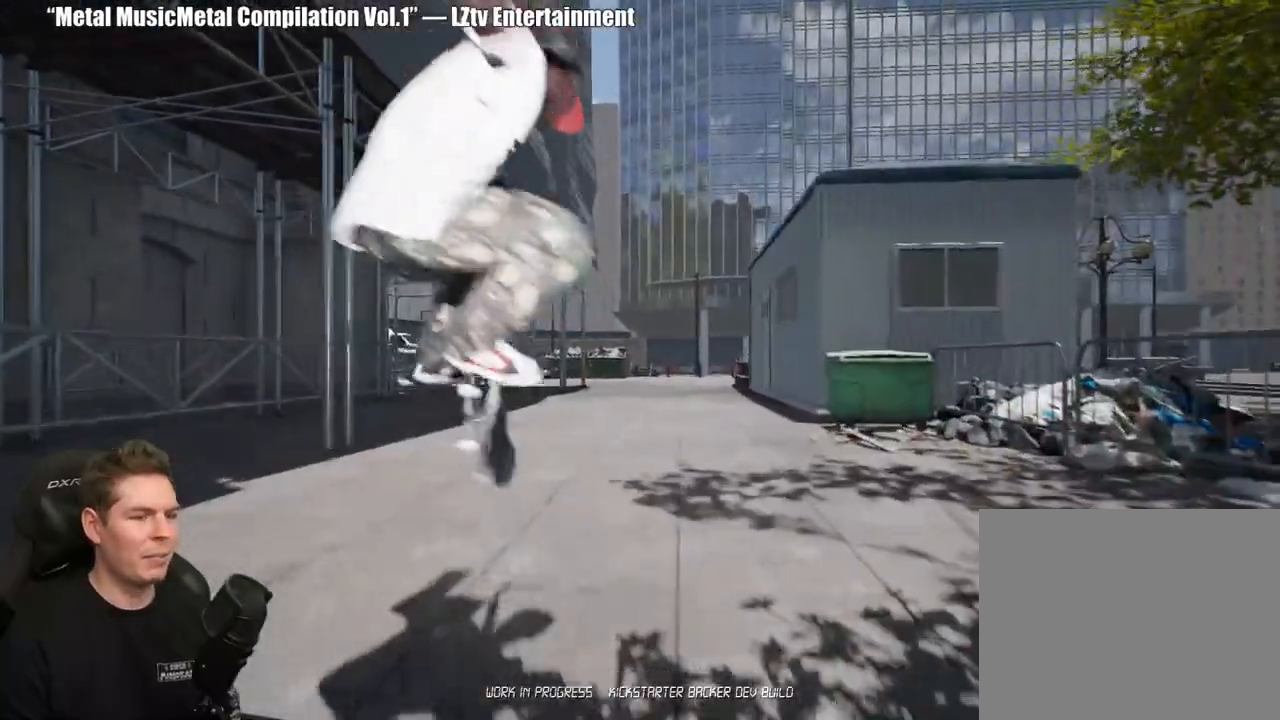
{"buttons": [], "left_stick": "center", "right_stick": "center", "events": [[133, "right_stick", "center"]]}
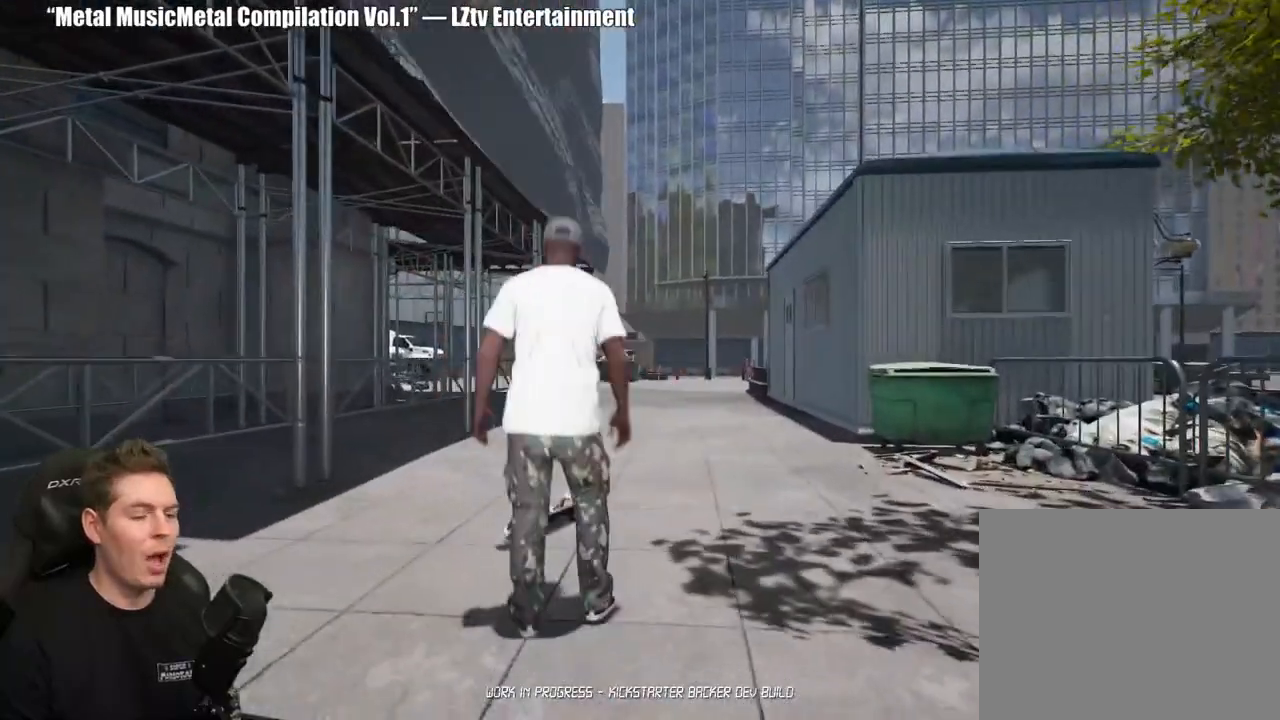
{"buttons": [], "left_stick": "up", "right_stick": "center", "events": [[233, "left_stick", "up"], [400, "Y", "down"], [500, "Y", "up"]]}
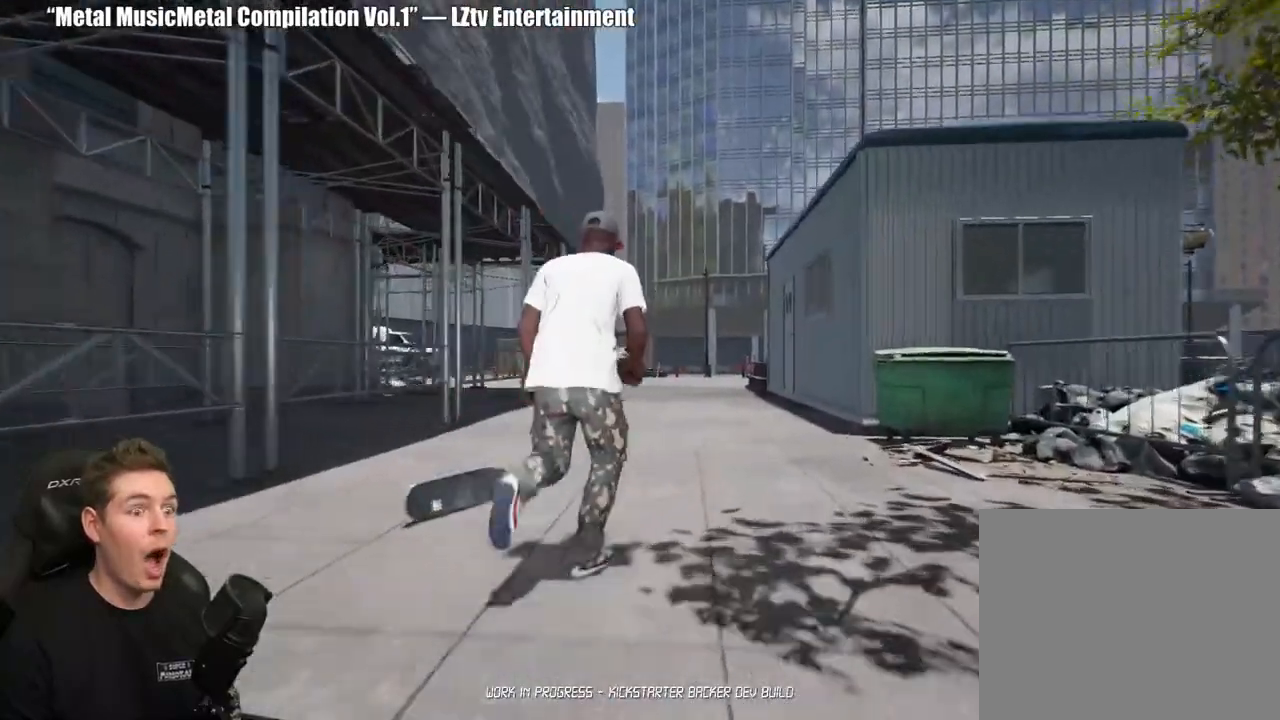
{"buttons": [], "left_stick": "center", "right_stick": "down", "events": [[433, "left_stick", "center"], [483, "right_stick", "down"]]}
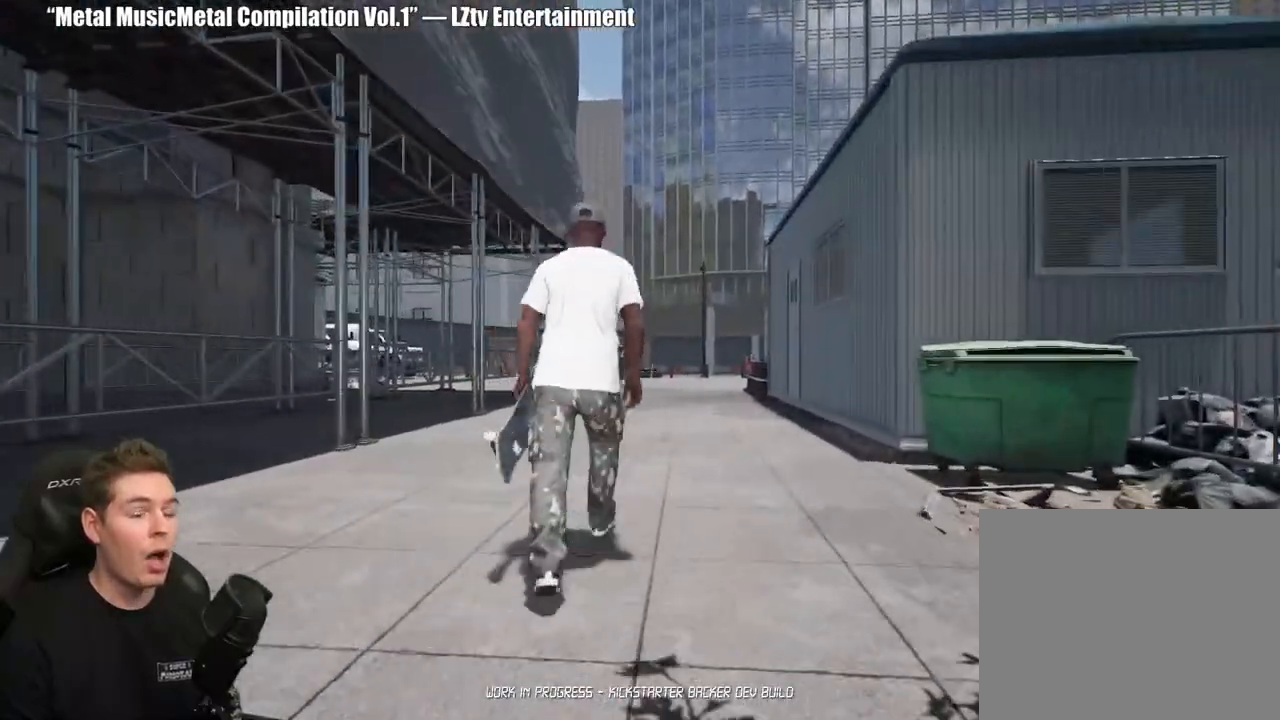
{"buttons": [], "left_stick": "up", "right_stick": "center", "events": [[167, "right_stick", "center"], [350, "Y", "down"], [350, "left_stick", "up"], [467, "Y", "up"]]}
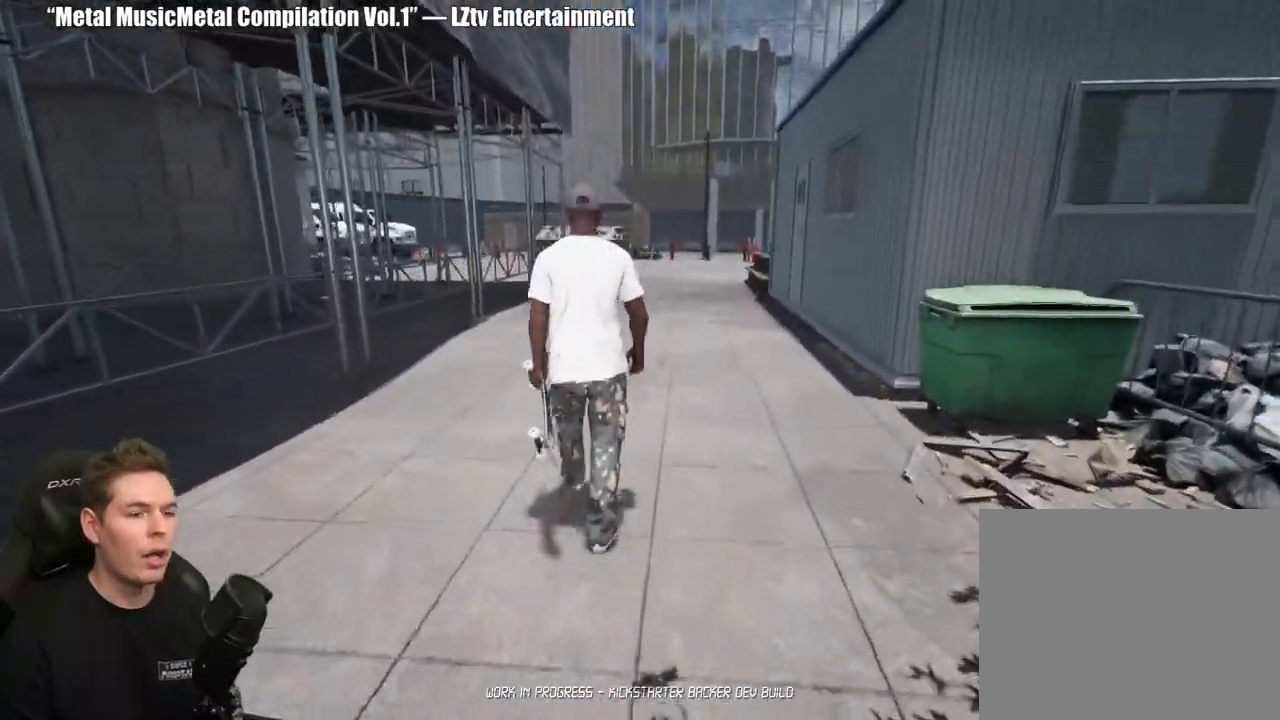
{"buttons": [], "left_stick": "center", "right_stick": "down", "events": [[383, "left_stick", "center"], [433, "right_stick", "down"]]}
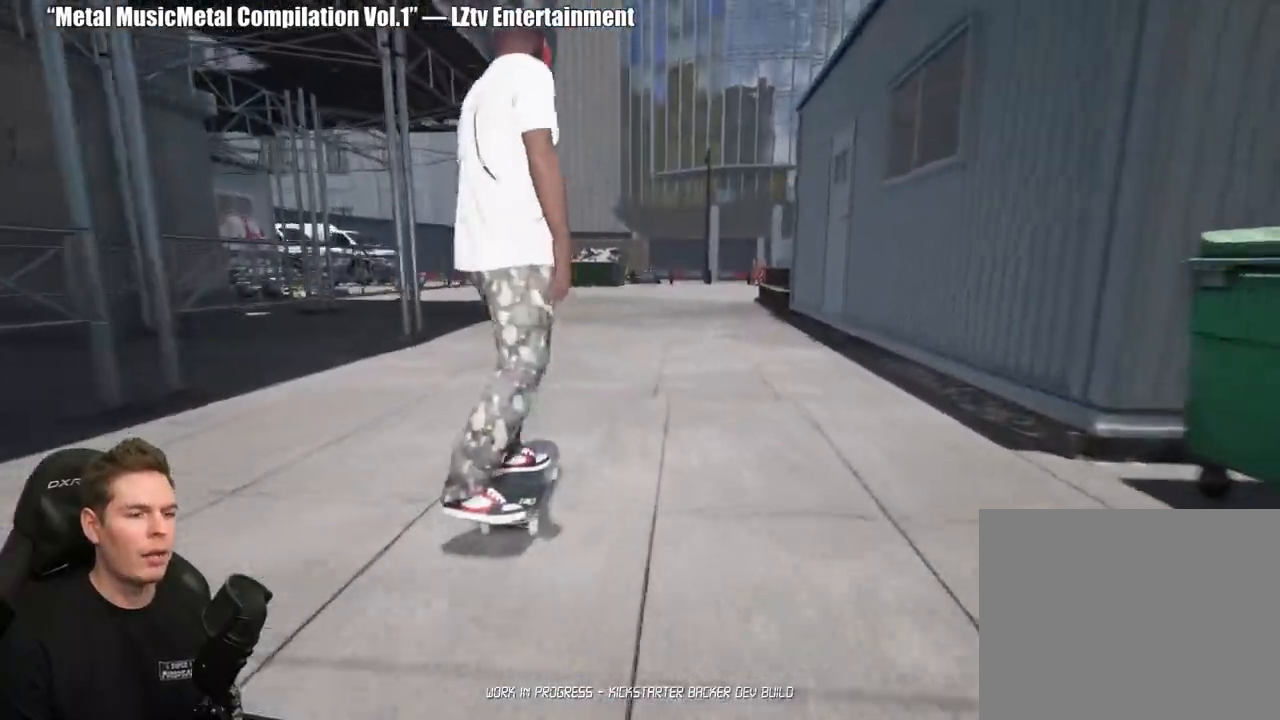
{"buttons": [], "left_stick": "up-left", "right_stick": "center", "events": [[450, "right_stick", "center"], [467, "left_stick", "up-left"]]}
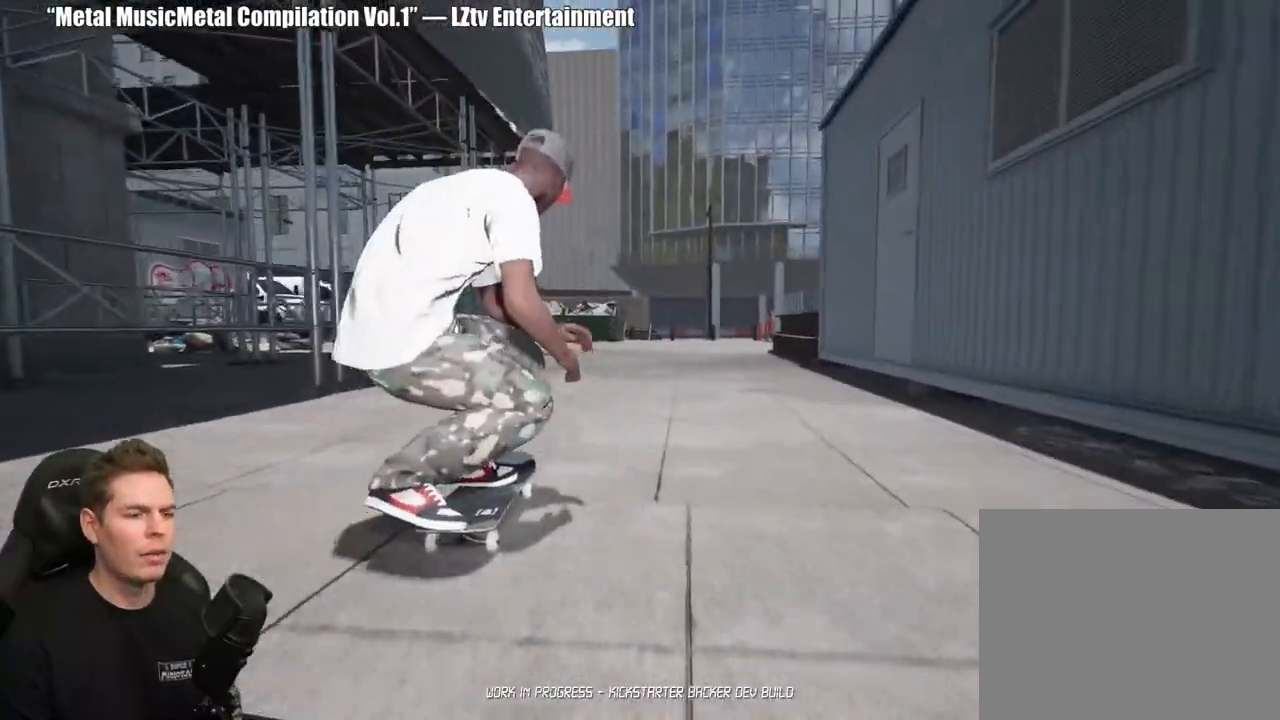
{"buttons": [], "left_stick": "center", "right_stick": "up", "events": [[133, "L2", "down"], [150, "left_stick", "center"], [183, "L2", "up"], [233, "L2", "down"], [300, "L2", "up"], [383, "right_stick", "up"]]}
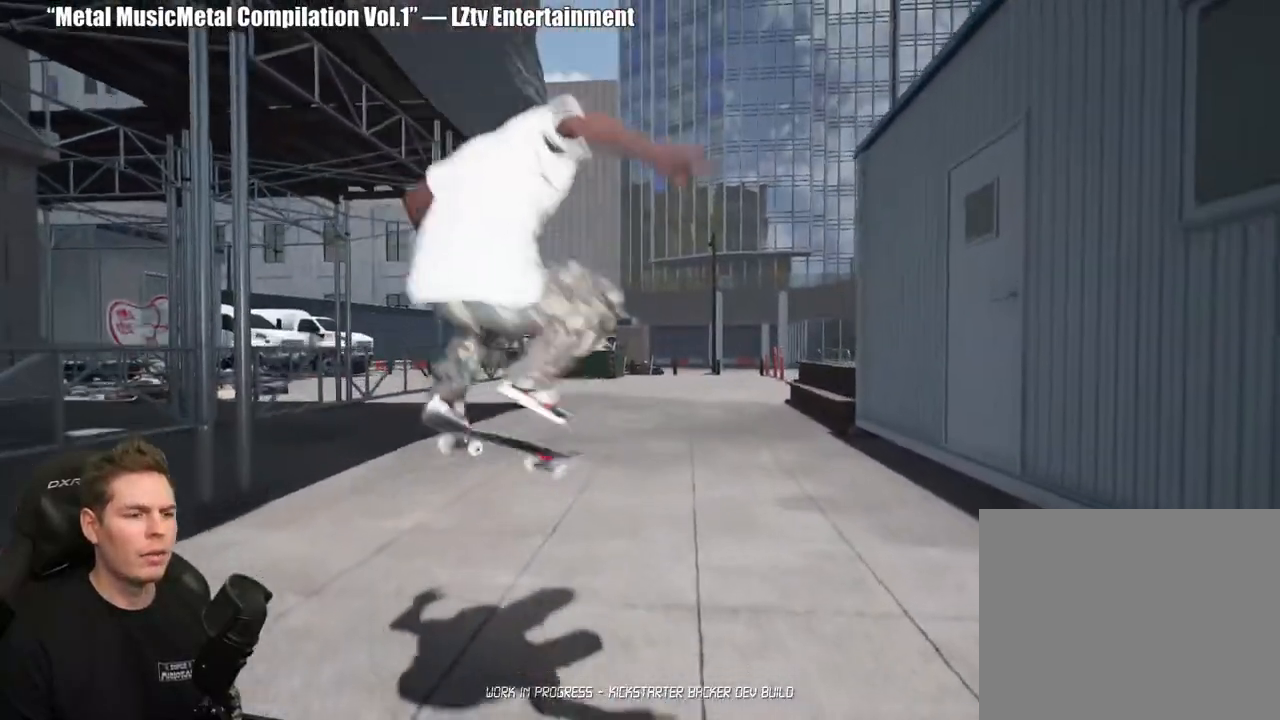
{"buttons": [], "left_stick": "up", "right_stick": "center", "events": [[83, "right_stick", "center"], [433, "left_stick", "up"]]}
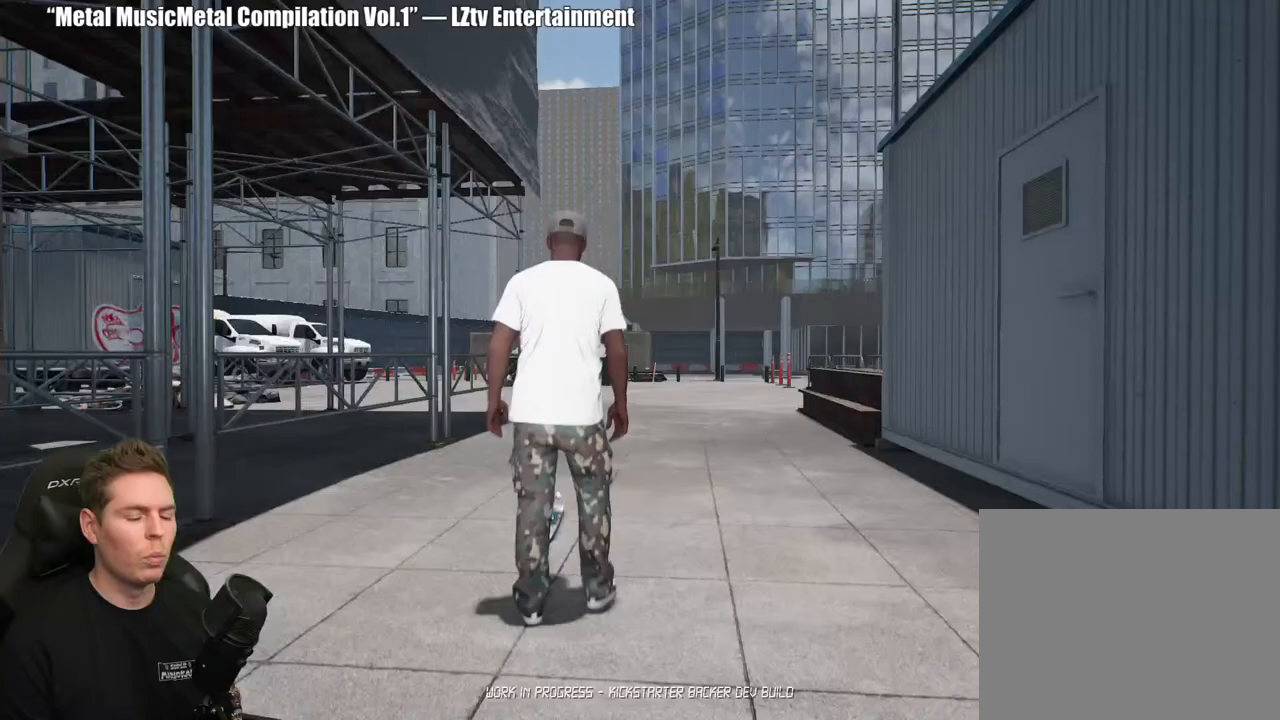
{"buttons": [], "left_stick": "up", "right_stick": "center", "events": [[200, "Y", "down"], [283, "Y", "up"]]}